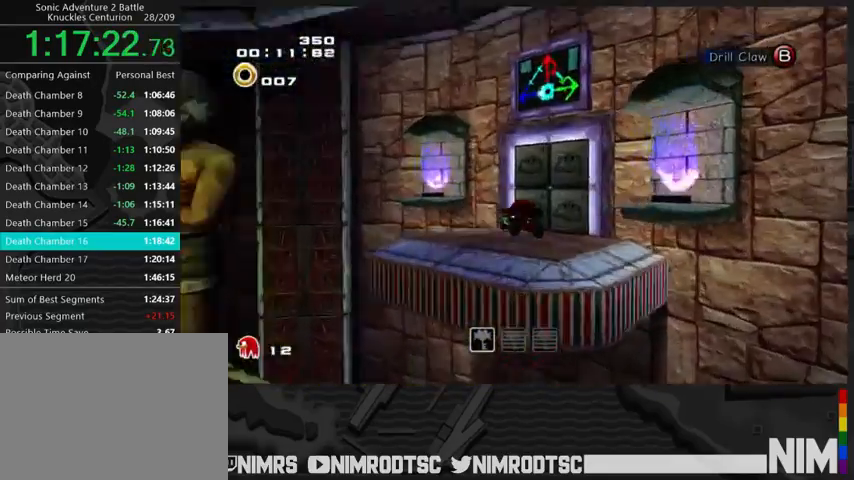
Gameplay with a controller (Xbox layout); each line is a JSON object with the inputs held at the frame after it. "events" lists button and stick changes between this image and that frame as [ms after this image, input, new state], when the widget could be followed in between.
{"buttons": ["B"], "left_stick": "center", "right_stick": "center", "events": [[167, "A", "up"], [333, "L2", "up"], [433, "B", "down"], [500, "left_stick", "center"]]}
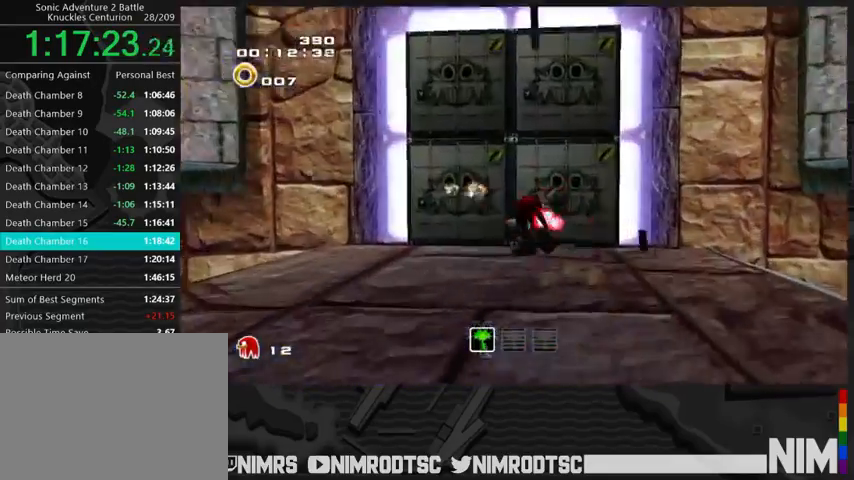
{"buttons": [], "left_stick": "up", "right_stick": "center", "events": [[33, "B", "up"], [100, "B", "down"], [233, "B", "up"], [267, "left_stick", "up"]]}
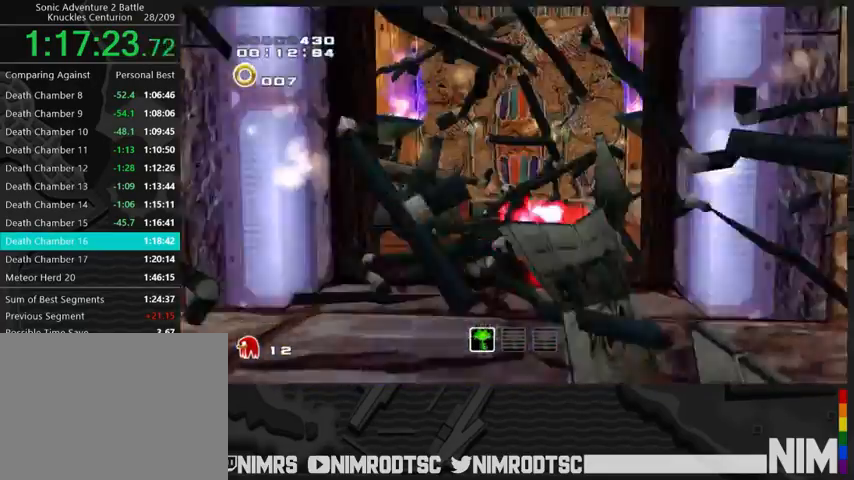
{"buttons": ["B"], "left_stick": "center", "right_stick": "center", "events": [[33, "A", "down"], [167, "A", "up"], [233, "A", "down"], [333, "A", "up"], [333, "left_stick", "center"], [367, "B", "down"], [467, "B", "up"], [500, "B", "down"]]}
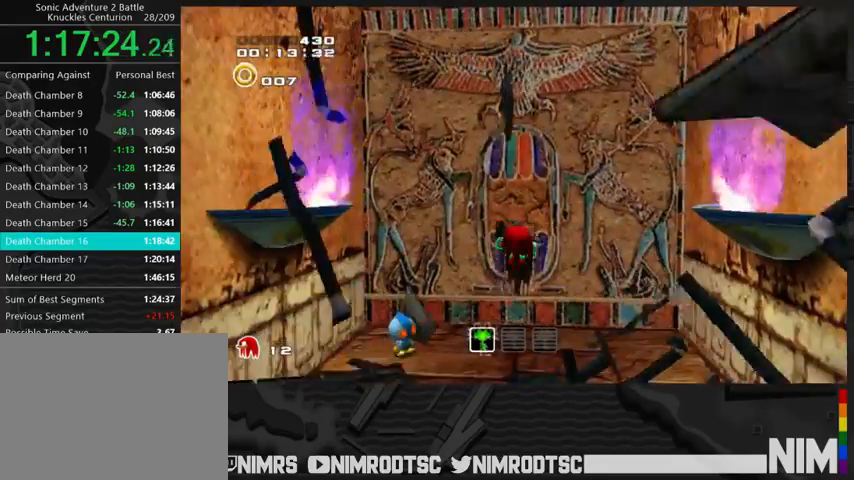
{"buttons": [], "left_stick": "center", "right_stick": "center", "events": [[100, "B", "up"], [167, "B", "down"], [267, "B", "up"], [367, "B", "down"], [400, "B", "up"]]}
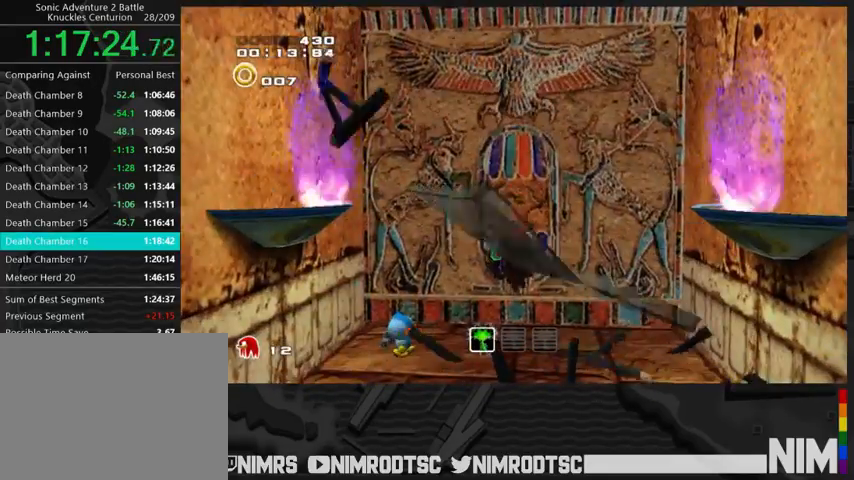
{"buttons": [], "left_stick": "center", "right_stick": "center", "events": [[300, "B", "down"], [433, "B", "up"]]}
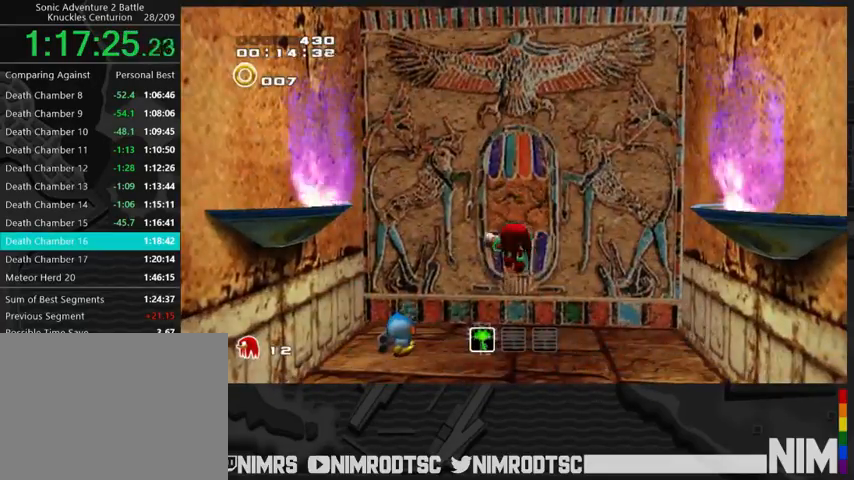
{"buttons": [], "left_stick": "center", "right_stick": "center", "events": []}
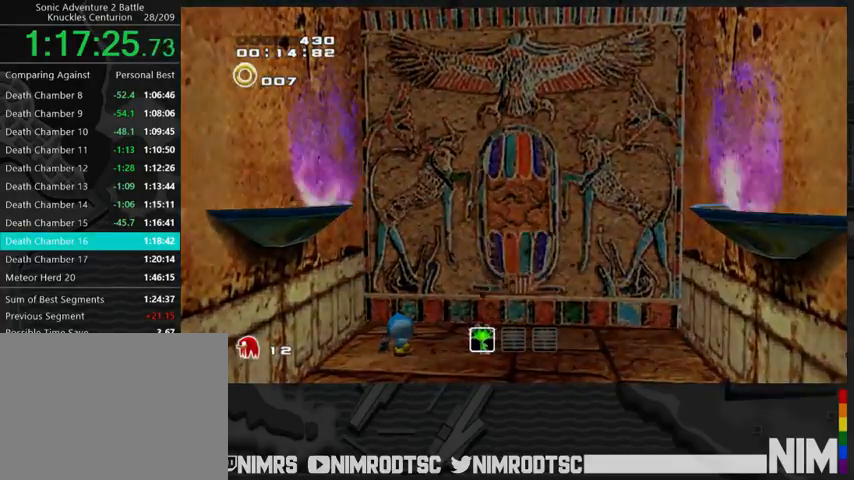
{"buttons": [], "left_stick": "center", "right_stick": "center", "events": []}
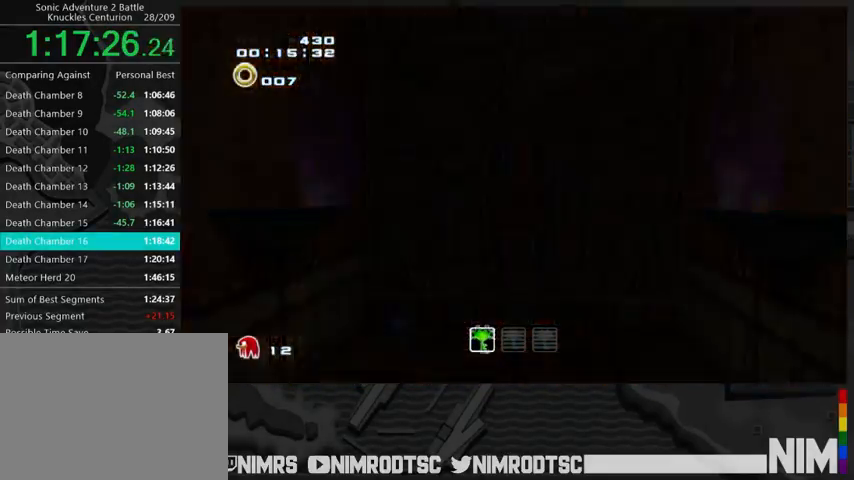
{"buttons": ["L2"], "left_stick": "right", "right_stick": "center", "events": [[367, "left_stick", "right"], [500, "L2", "down"]]}
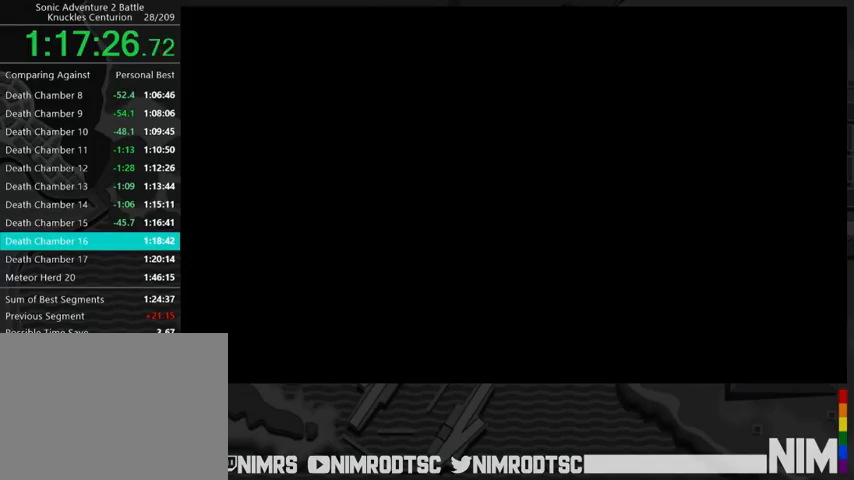
{"buttons": ["L2"], "left_stick": "right", "right_stick": "center", "events": []}
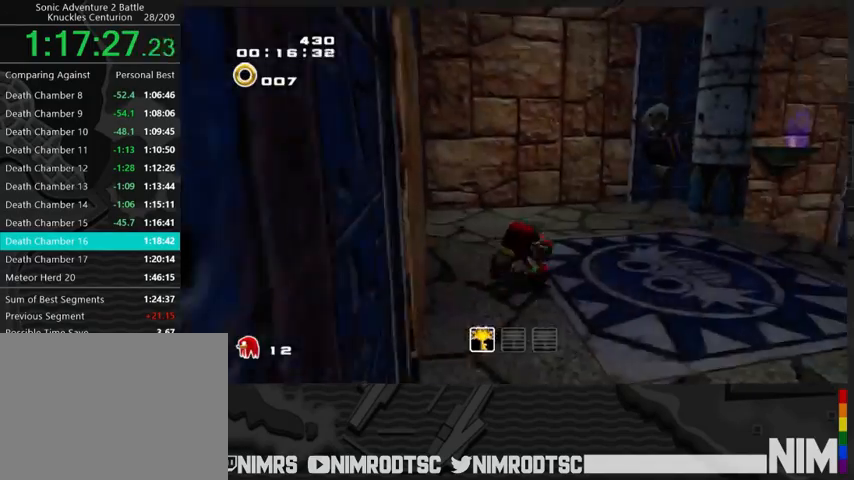
{"buttons": ["A"], "left_stick": "up", "right_stick": "center", "events": [[133, "left_stick", "up-right"], [267, "left_stick", "up"], [433, "L2", "up"], [467, "A", "down"]]}
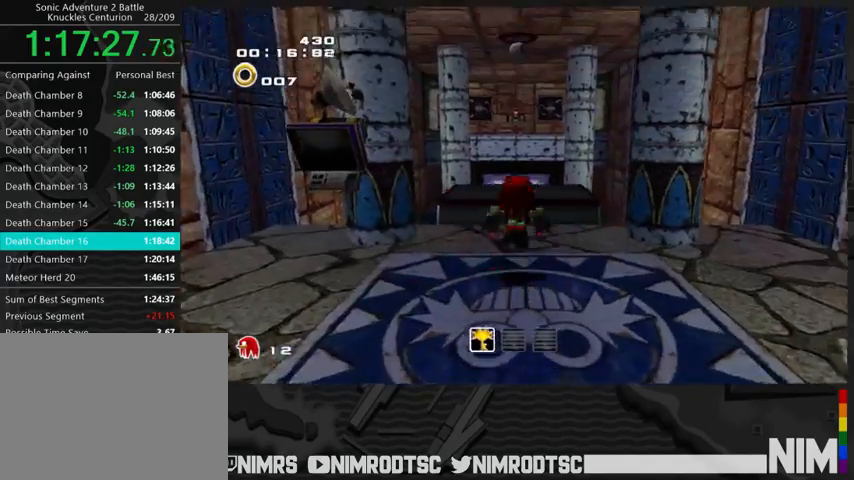
{"buttons": ["A"], "left_stick": "up", "right_stick": "center", "events": [[233, "A", "up"], [267, "A", "down"]]}
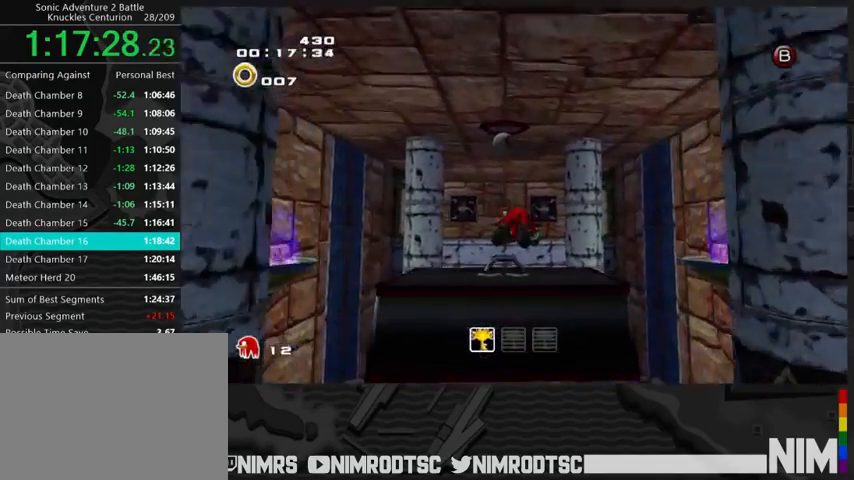
{"buttons": ["A"], "left_stick": "up", "right_stick": "center", "events": [[67, "A", "up"], [300, "A", "down"], [333, "A", "up"], [467, "A", "down"]]}
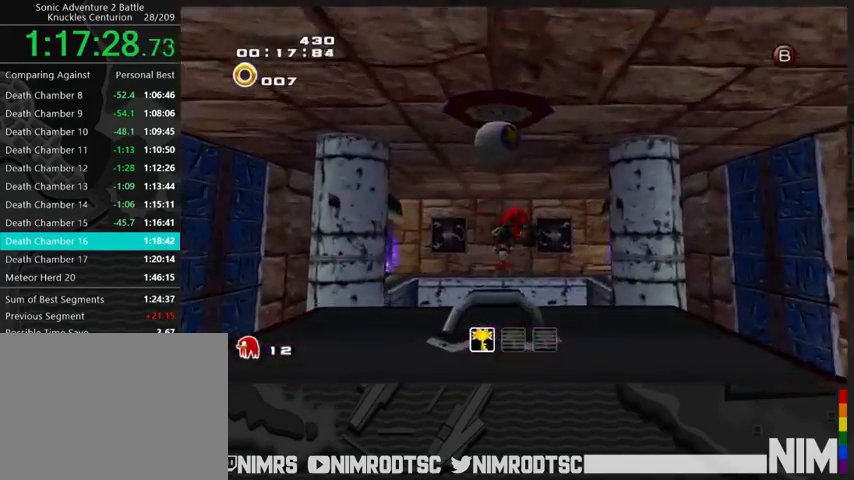
{"buttons": ["A"], "left_stick": "up", "right_stick": "center", "events": []}
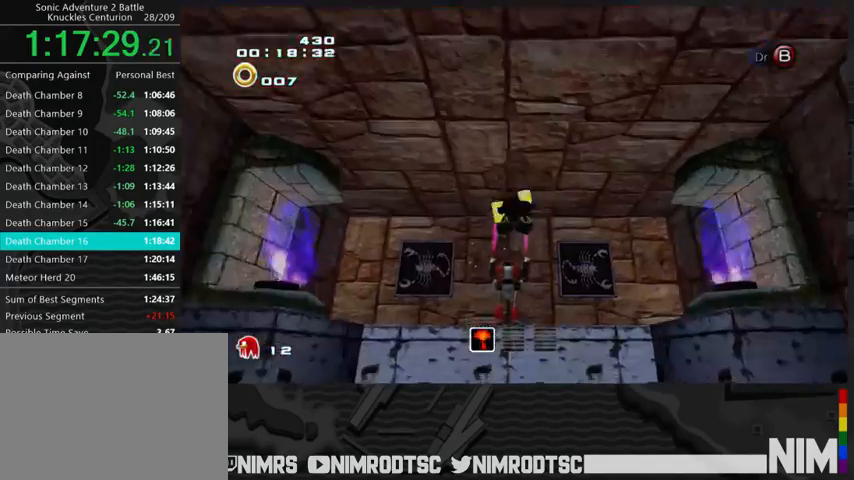
{"buttons": ["A"], "left_stick": "up", "right_stick": "center", "events": [[433, "A", "up"], [467, "A", "down"]]}
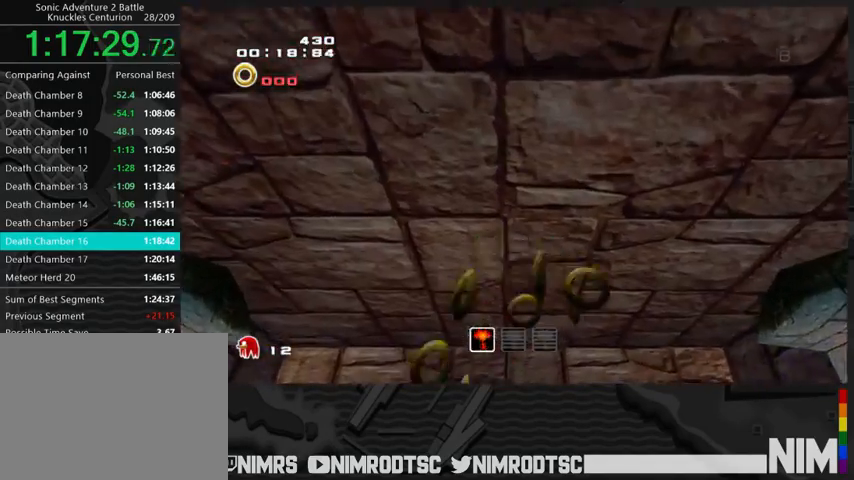
{"buttons": ["A"], "left_stick": "up", "right_stick": "center", "events": [[100, "A", "up"], [133, "A", "down"]]}
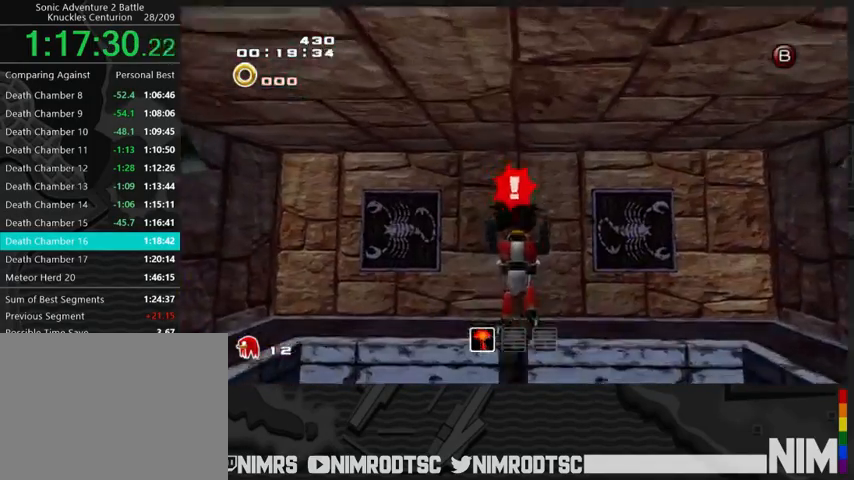
{"buttons": [], "left_stick": "down", "right_stick": "center", "events": [[167, "left_stick", "center"], [267, "left_stick", "down"], [333, "A", "up"]]}
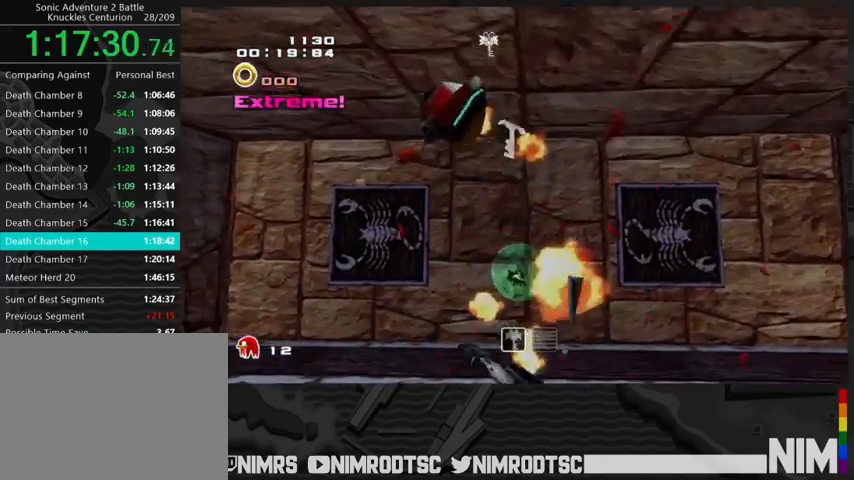
{"buttons": ["A"], "left_stick": "left", "right_stick": "center", "events": [[33, "A", "down"], [33, "left_stick", "down-left"], [133, "A", "up"], [167, "A", "down"], [467, "left_stick", "left"]]}
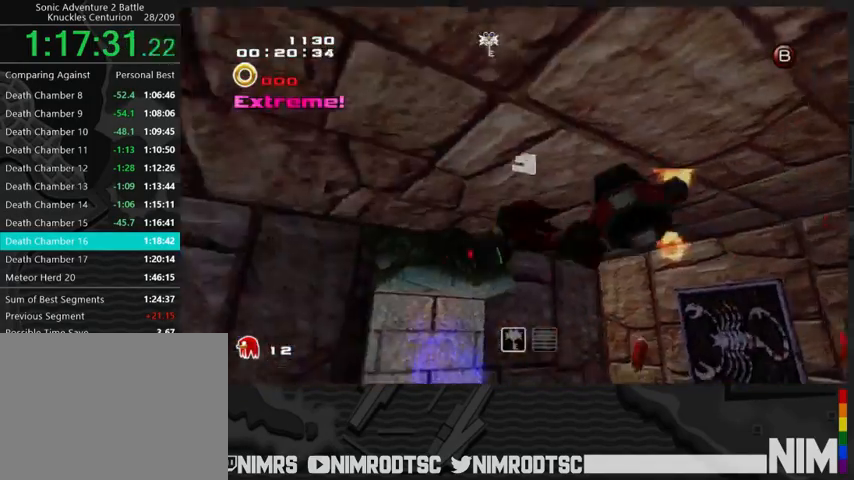
{"buttons": ["A"], "left_stick": "up-right", "right_stick": "center", "events": [[100, "A", "up"], [133, "left_stick", "up"], [267, "A", "down"], [267, "left_stick", "up-right"]]}
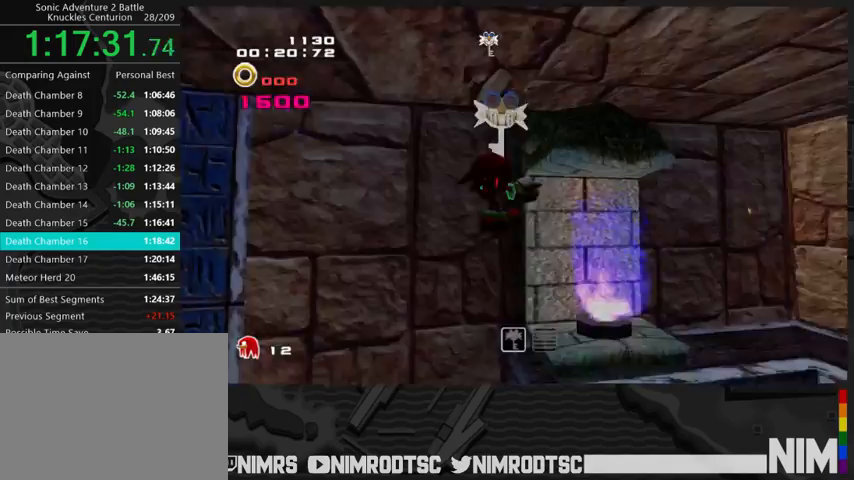
{"buttons": [], "left_stick": "center", "right_stick": "center", "events": [[133, "left_stick", "up"], [267, "A", "up"], [300, "left_stick", "center"]]}
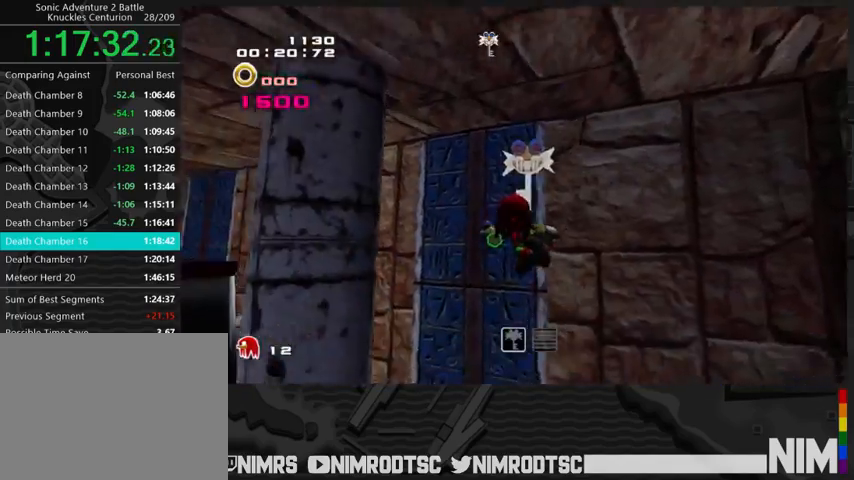
{"buttons": [], "left_stick": "center", "right_stick": "center", "events": []}
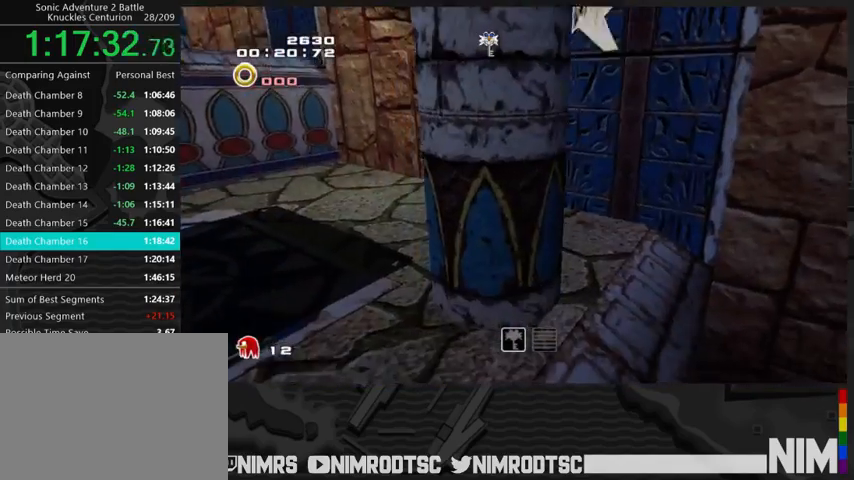
{"buttons": [], "left_stick": "center", "right_stick": "center", "events": []}
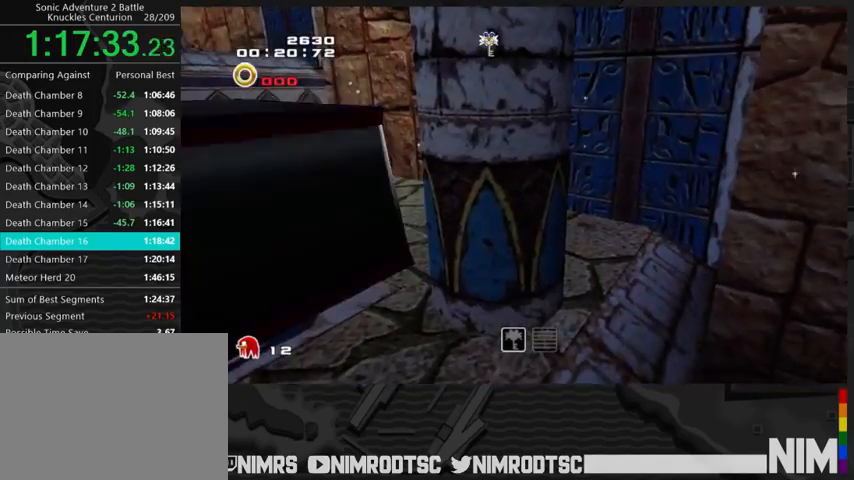
{"buttons": [], "left_stick": "center", "right_stick": "center", "events": []}
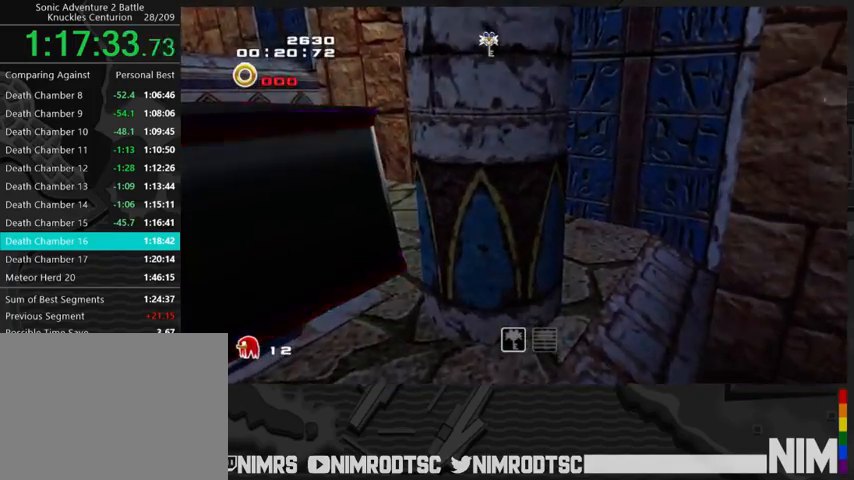
{"buttons": [], "left_stick": "center", "right_stick": "center", "events": []}
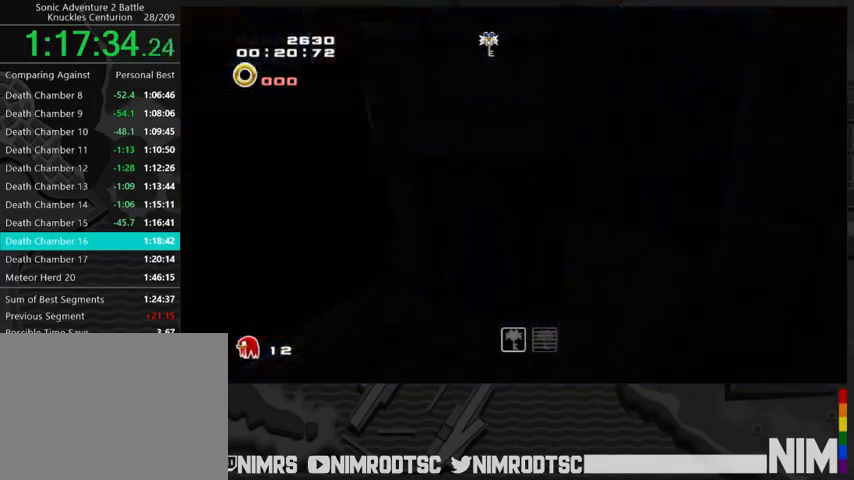
{"buttons": [], "left_stick": "center", "right_stick": "center", "events": []}
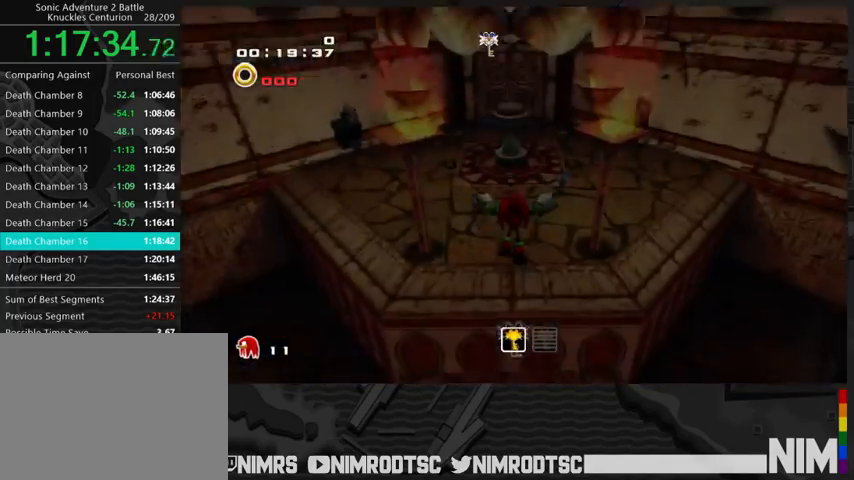
{"buttons": [], "left_stick": "up-left", "right_stick": "center", "events": [[133, "left_stick", "up-left"]]}
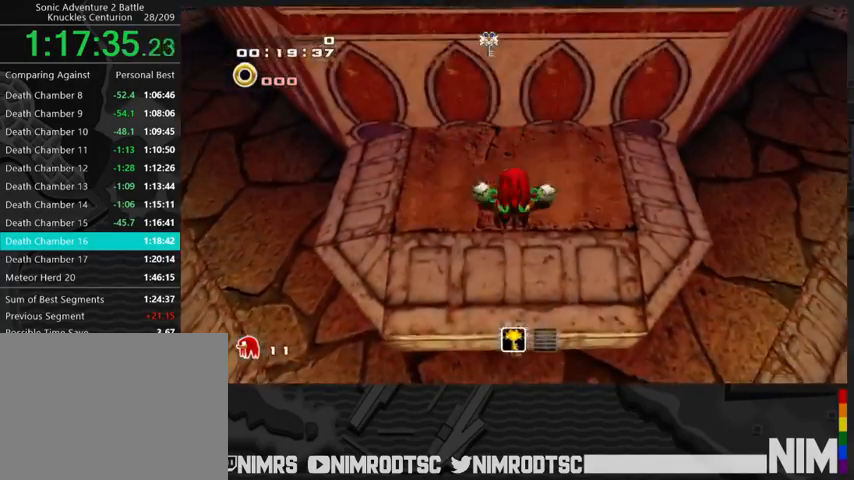
{"buttons": ["A"], "left_stick": "up-left", "right_stick": "center", "events": [[100, "A", "down"]]}
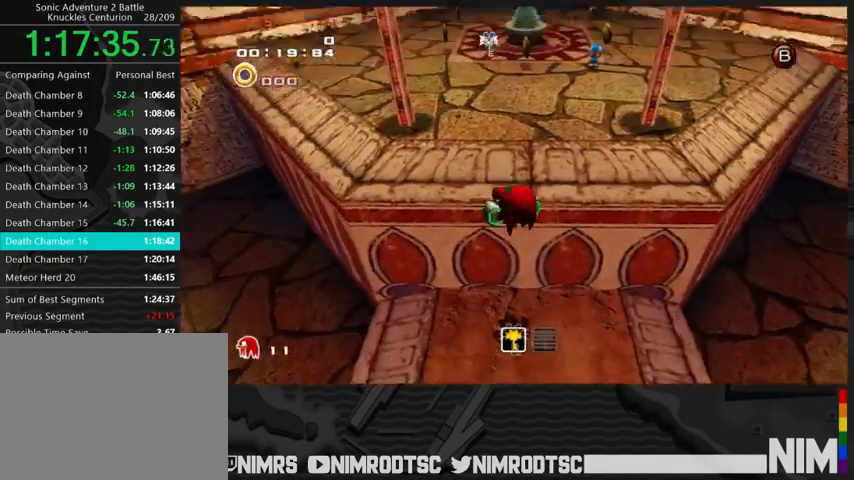
{"buttons": [], "left_stick": "up-left", "right_stick": "center", "events": [[167, "A", "up"], [267, "A", "down"], [467, "A", "up"]]}